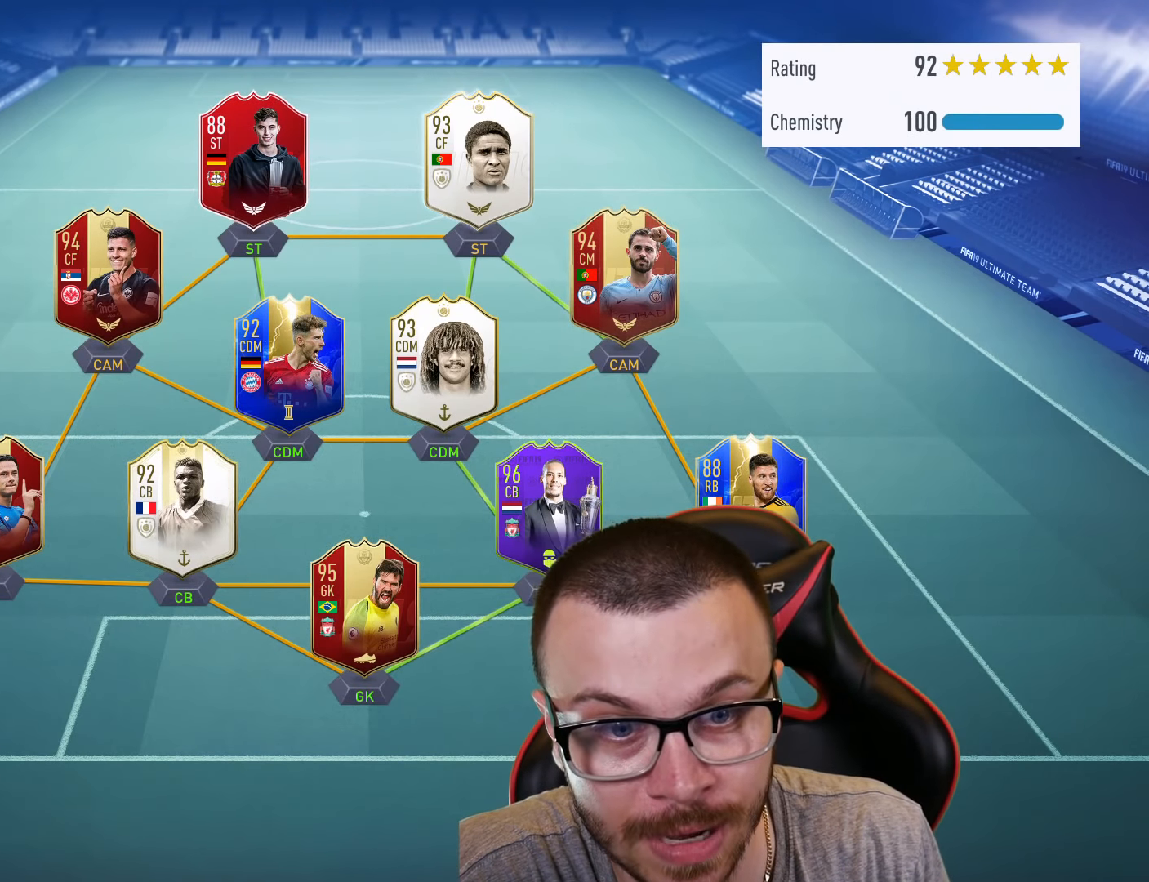
Gameplay with a controller (PlayStation layout); each line is a JSON object with the inputs held at the frame after it. "events" lists button and stick changes between this image and that frame as [ms after this image, input, new state], when the widget could be followed in between.
{"buttons": ["CROSS"], "left_stick": "right", "right_stick": "center", "events": [[367, "left_stick", "right"], [484, "CROSS", "down"]]}
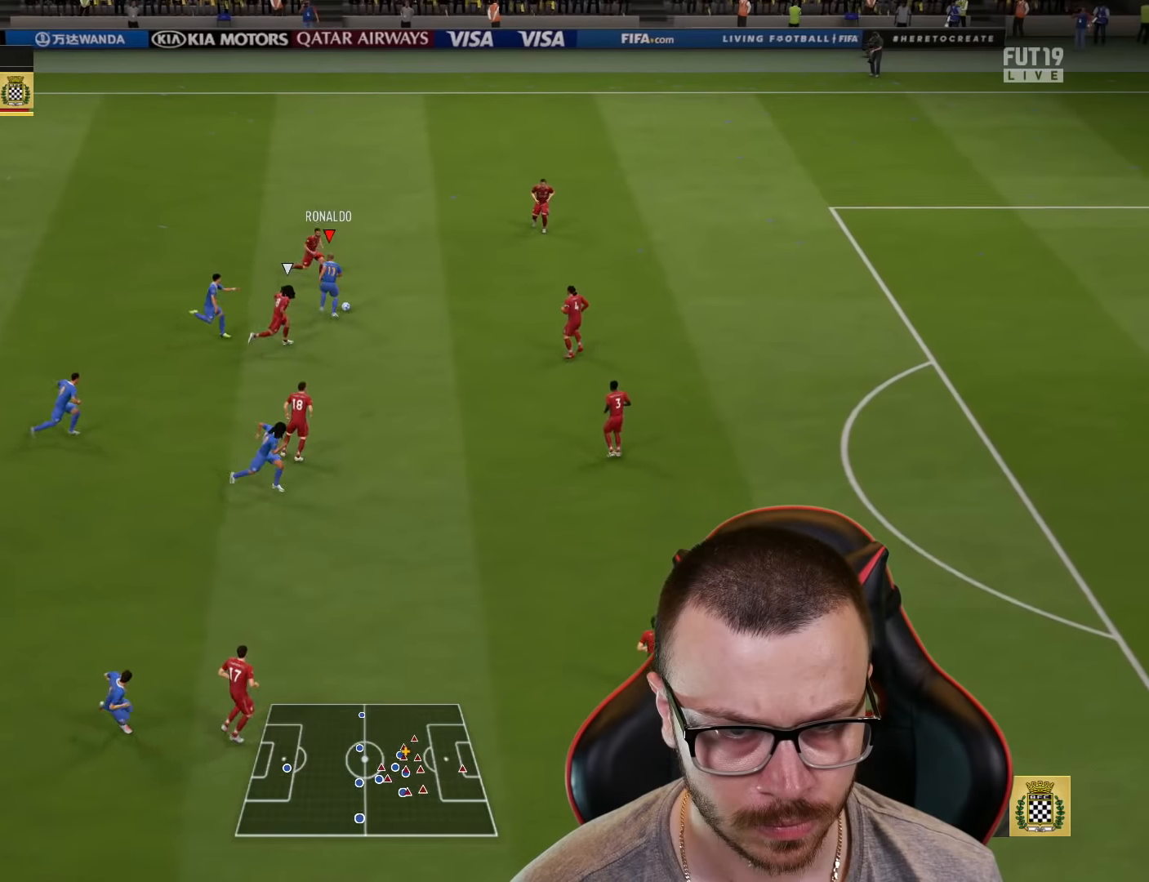
{"buttons": ["L3"], "left_stick": "down-right", "right_stick": "center", "events": [[33, "left_stick", "down-right"], [133, "L3", "down"], [166, "CROSS", "up"]]}
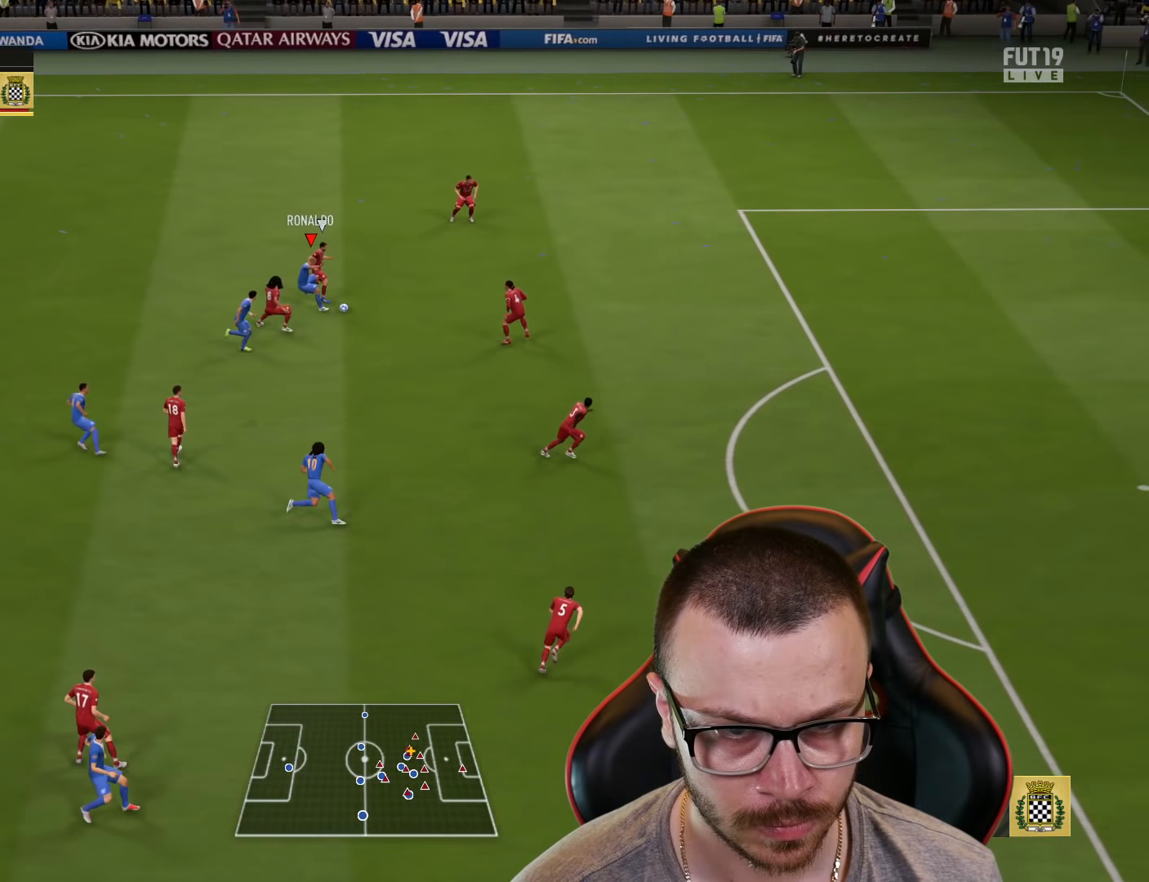
{"buttons": [], "left_stick": "down-right", "right_stick": "center", "events": [[33, "L3", "up"]]}
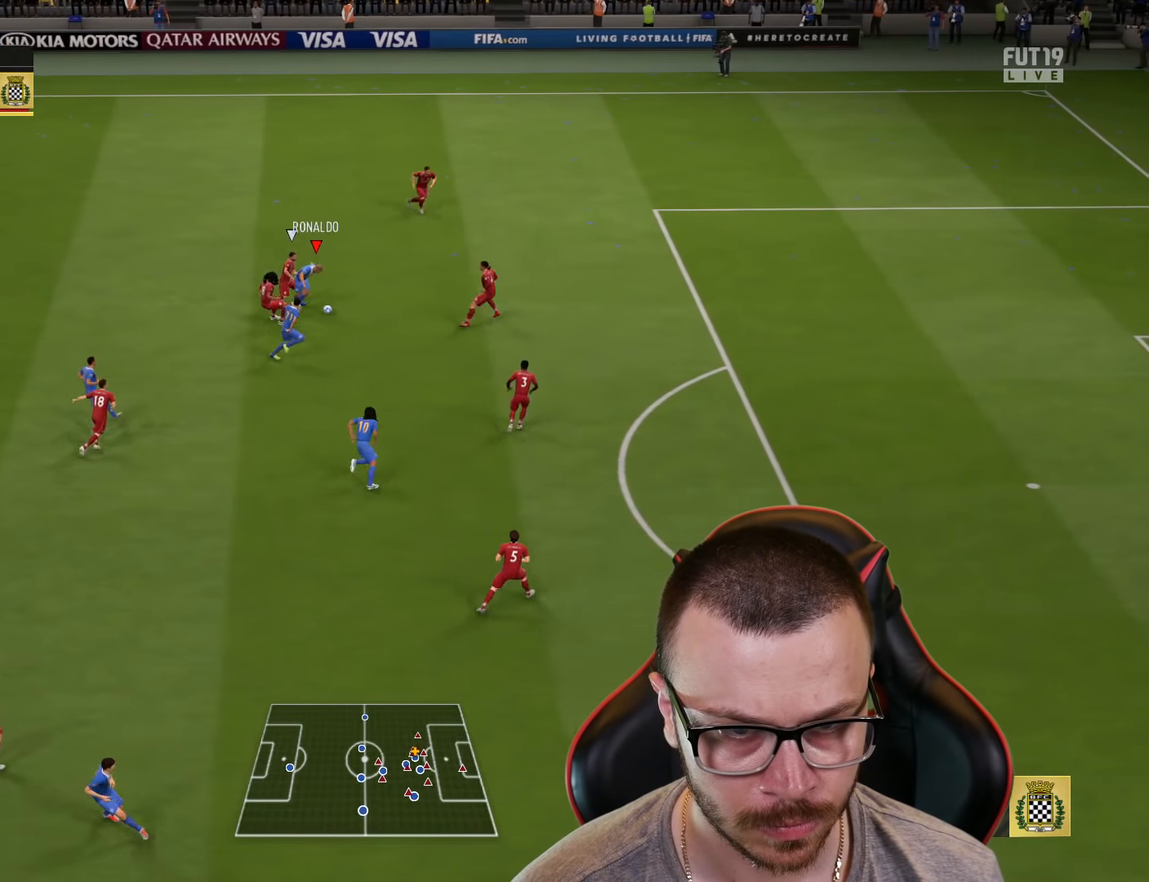
{"buttons": [], "left_stick": "down-right", "right_stick": "center", "events": []}
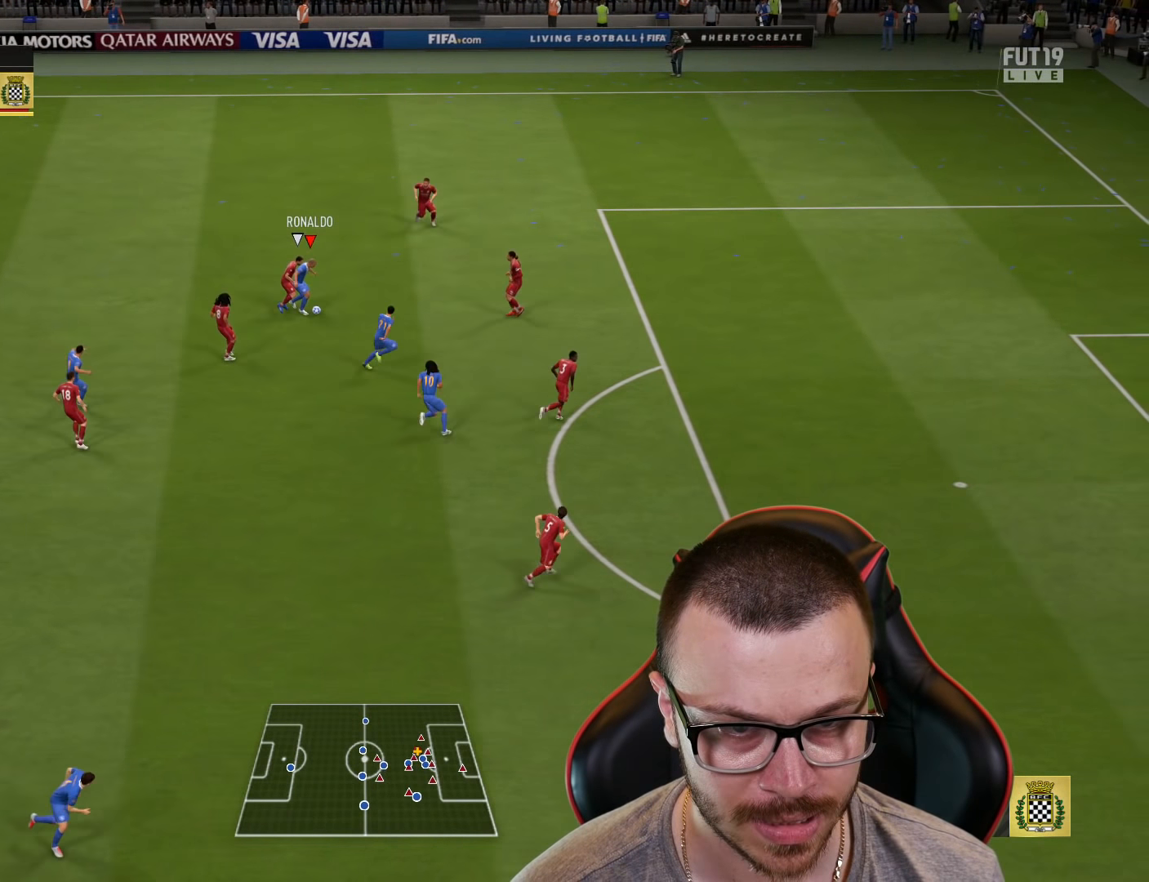
{"buttons": [], "left_stick": "down-right", "right_stick": "center", "events": [[284, "CROSS", "down"], [451, "CROSS", "up"]]}
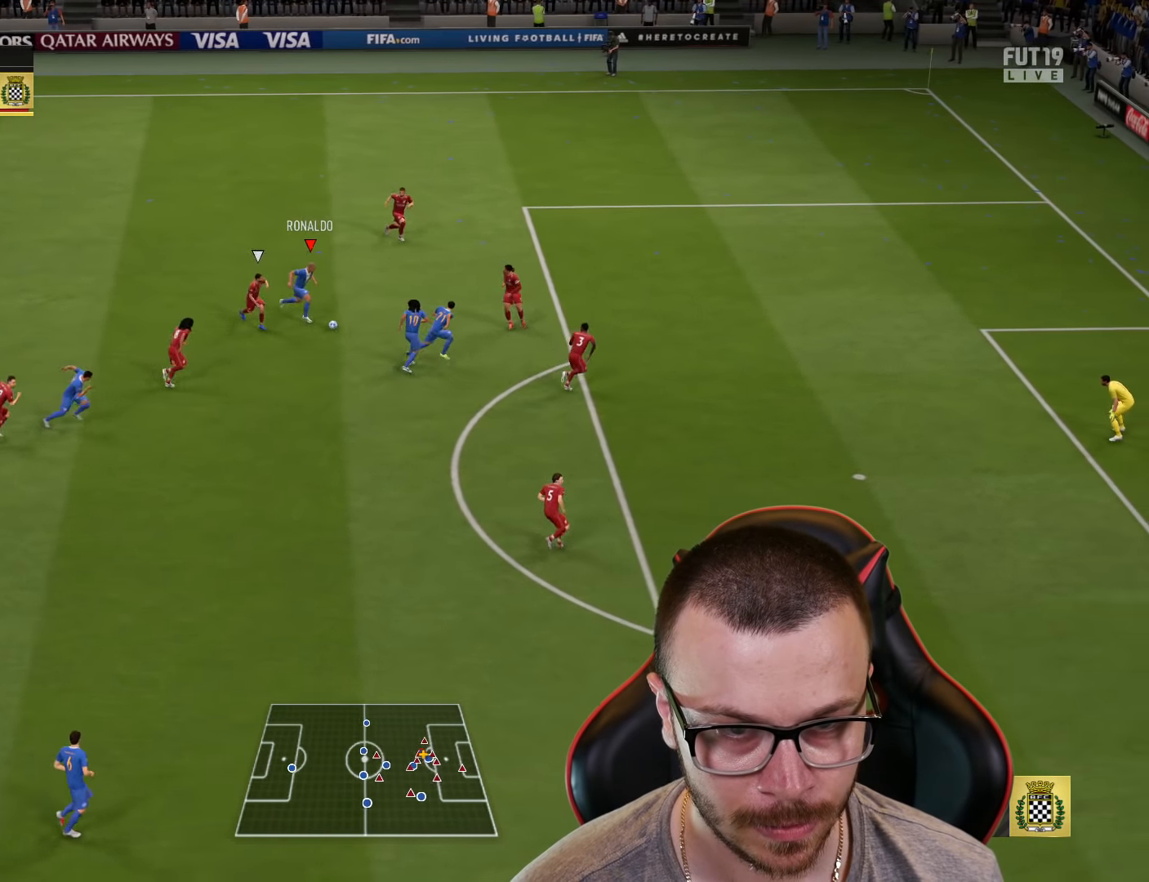
{"buttons": [], "left_stick": "down-right", "right_stick": "center", "events": []}
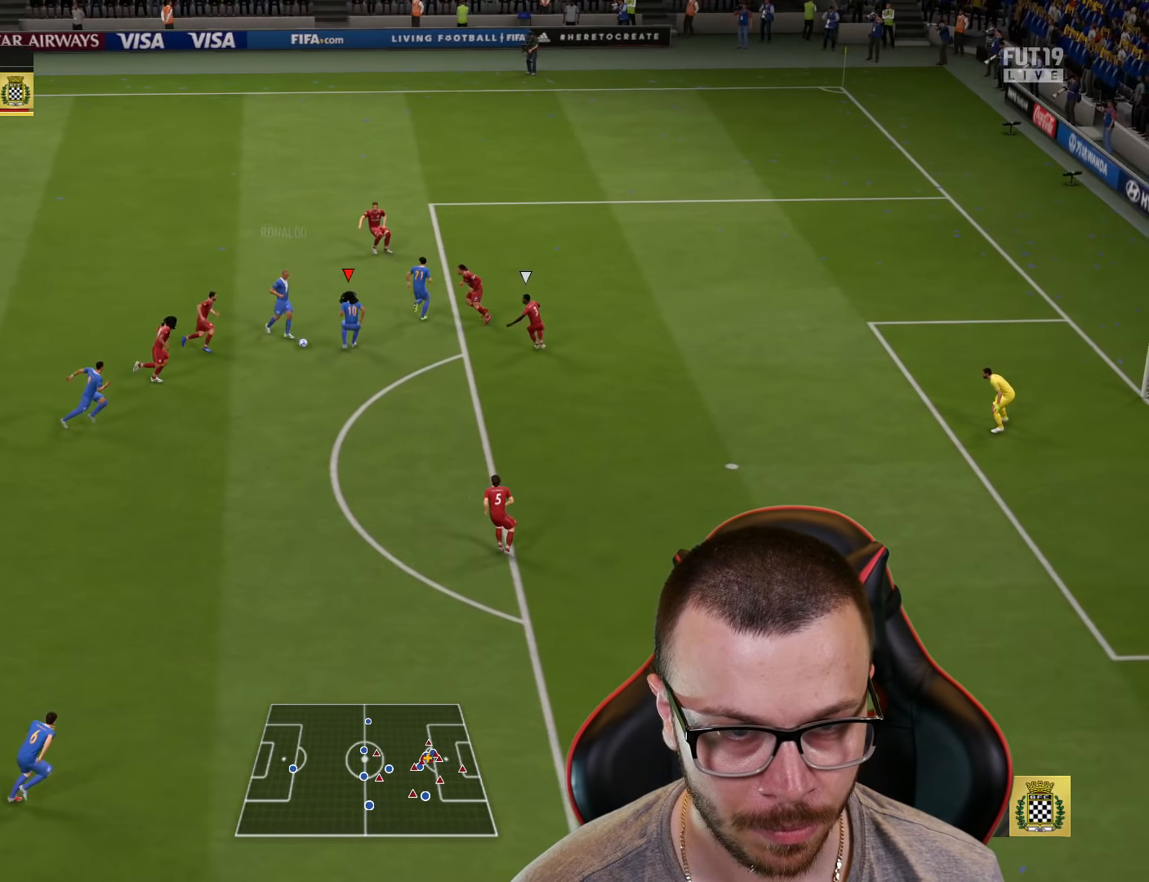
{"buttons": [], "left_stick": "down", "right_stick": "center", "events": [[301, "CROSS", "down"], [384, "CROSS", "up"], [417, "left_stick", "down"]]}
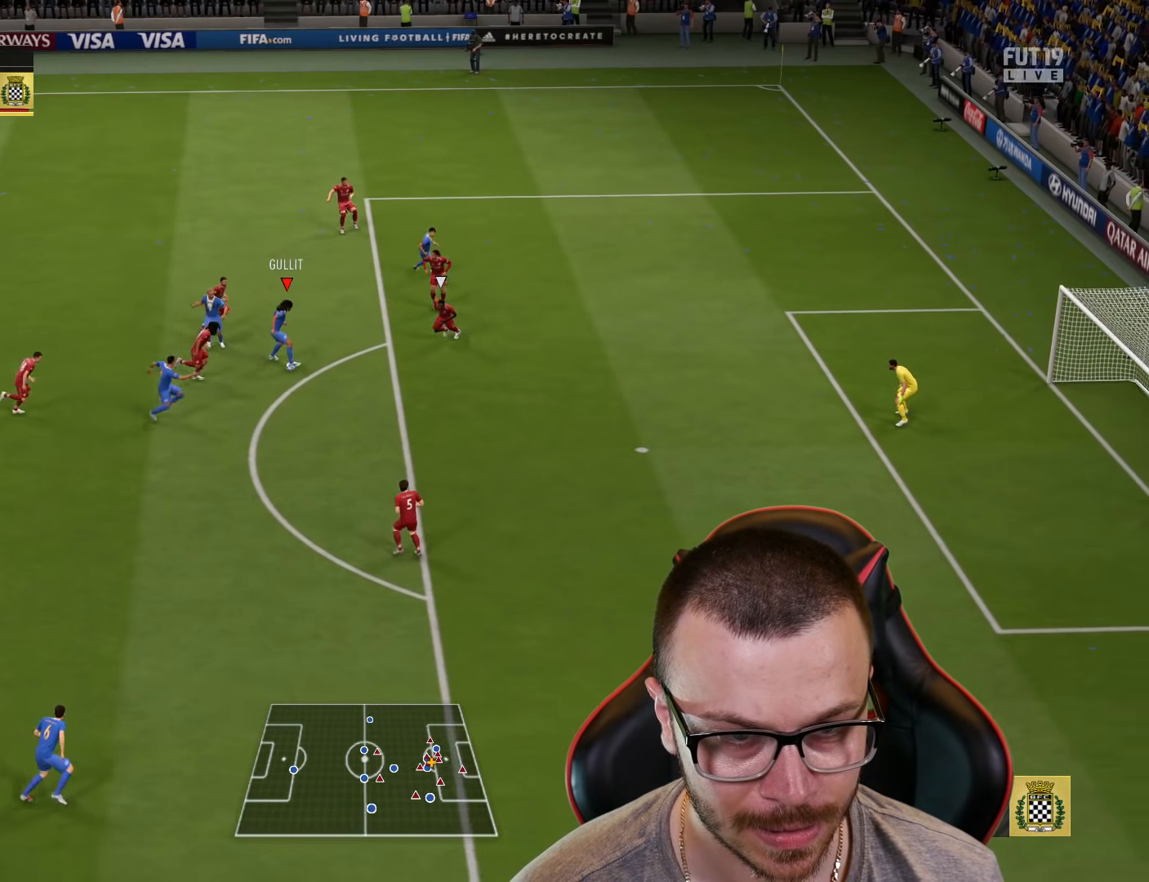
{"buttons": [], "left_stick": "down-right", "right_stick": "center", "events": [[100, "left_stick", "down-right"]]}
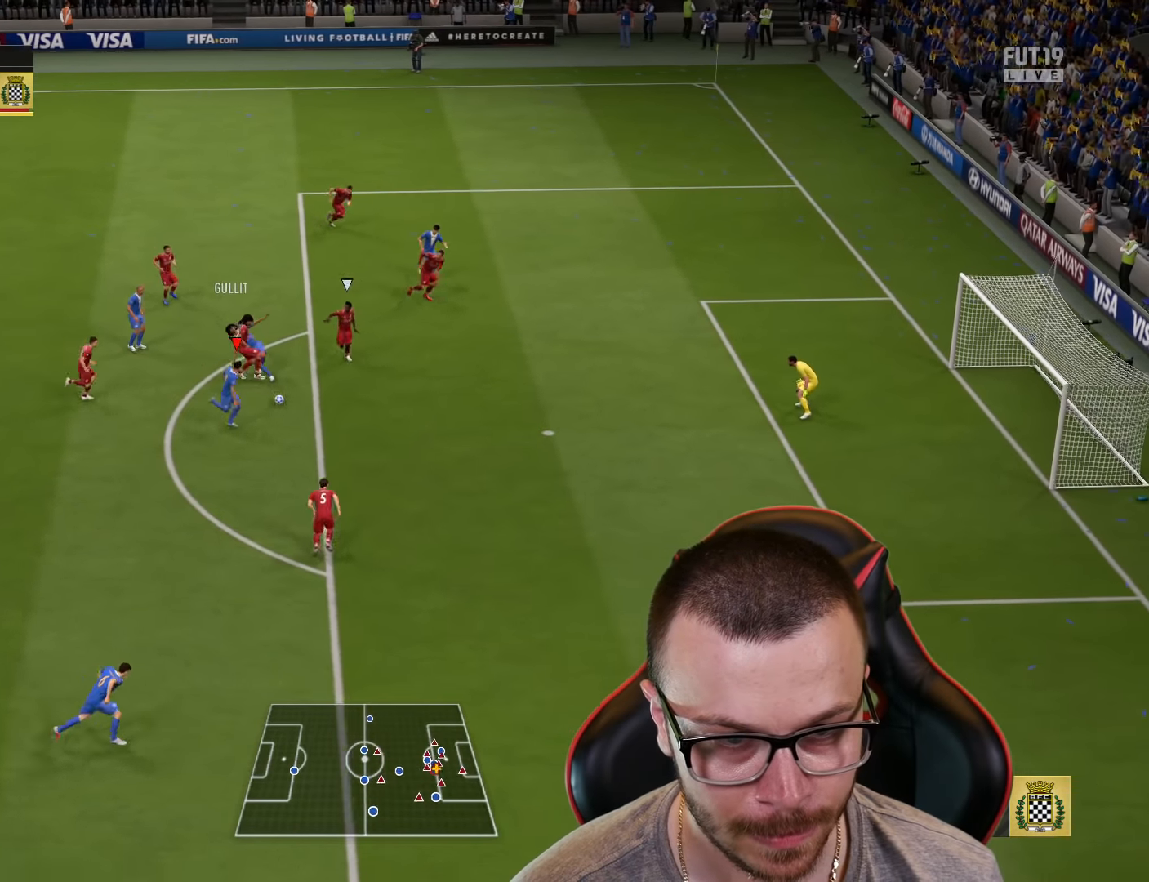
{"buttons": ["R1", "L3"], "left_stick": "right", "right_stick": "center", "events": [[334, "CIRCLE", "down"], [334, "R1", "down"], [351, "left_stick", "right"], [384, "L3", "down"], [484, "CIRCLE", "up"]]}
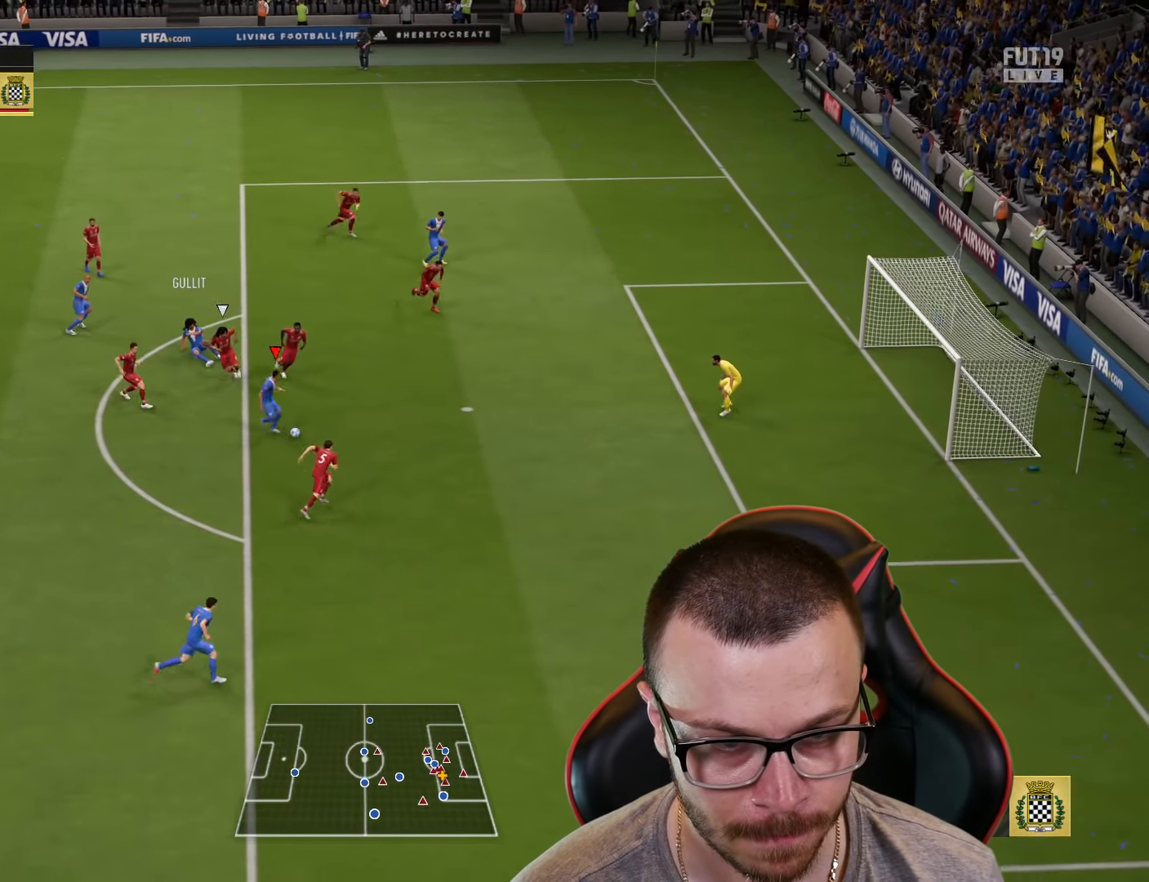
{"buttons": [], "left_stick": "right", "right_stick": "center", "events": [[183, "R1", "up"], [267, "L3", "up"]]}
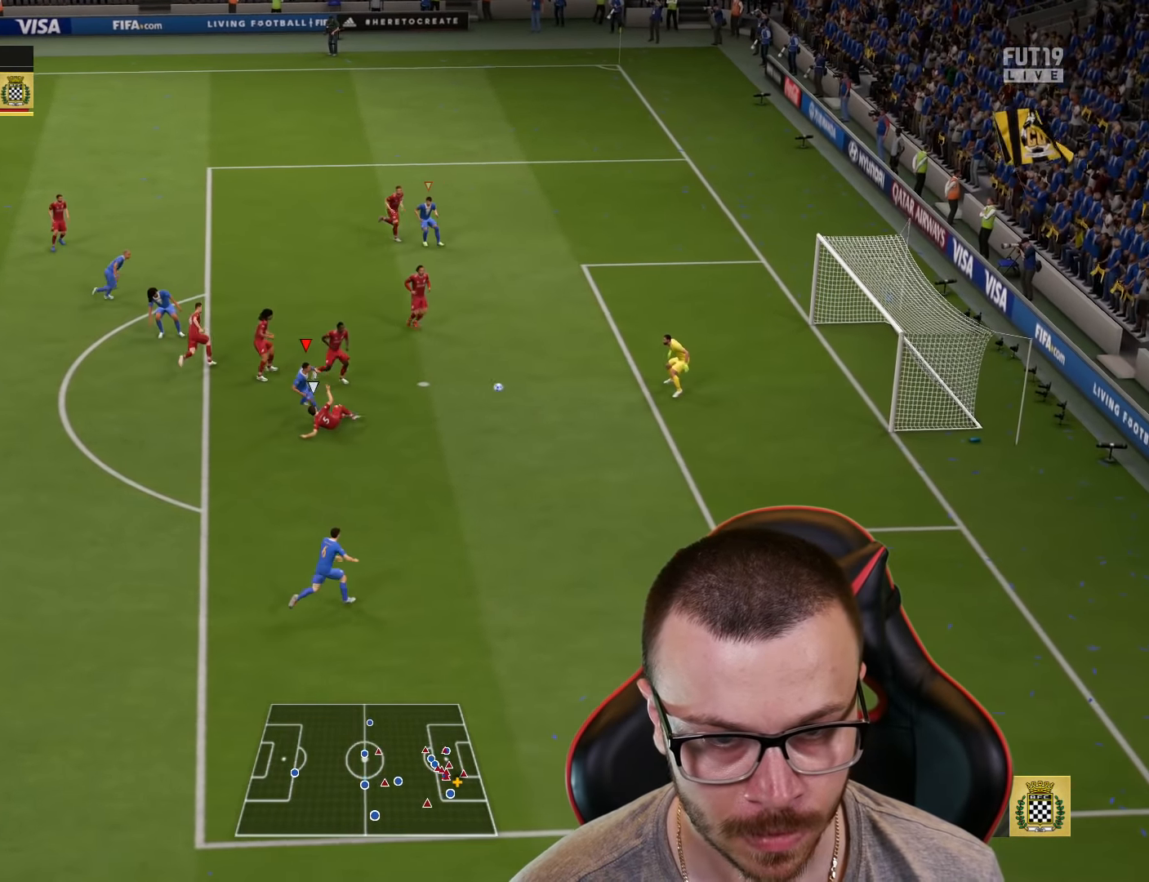
{"buttons": [], "left_stick": "right", "right_stick": "center", "events": []}
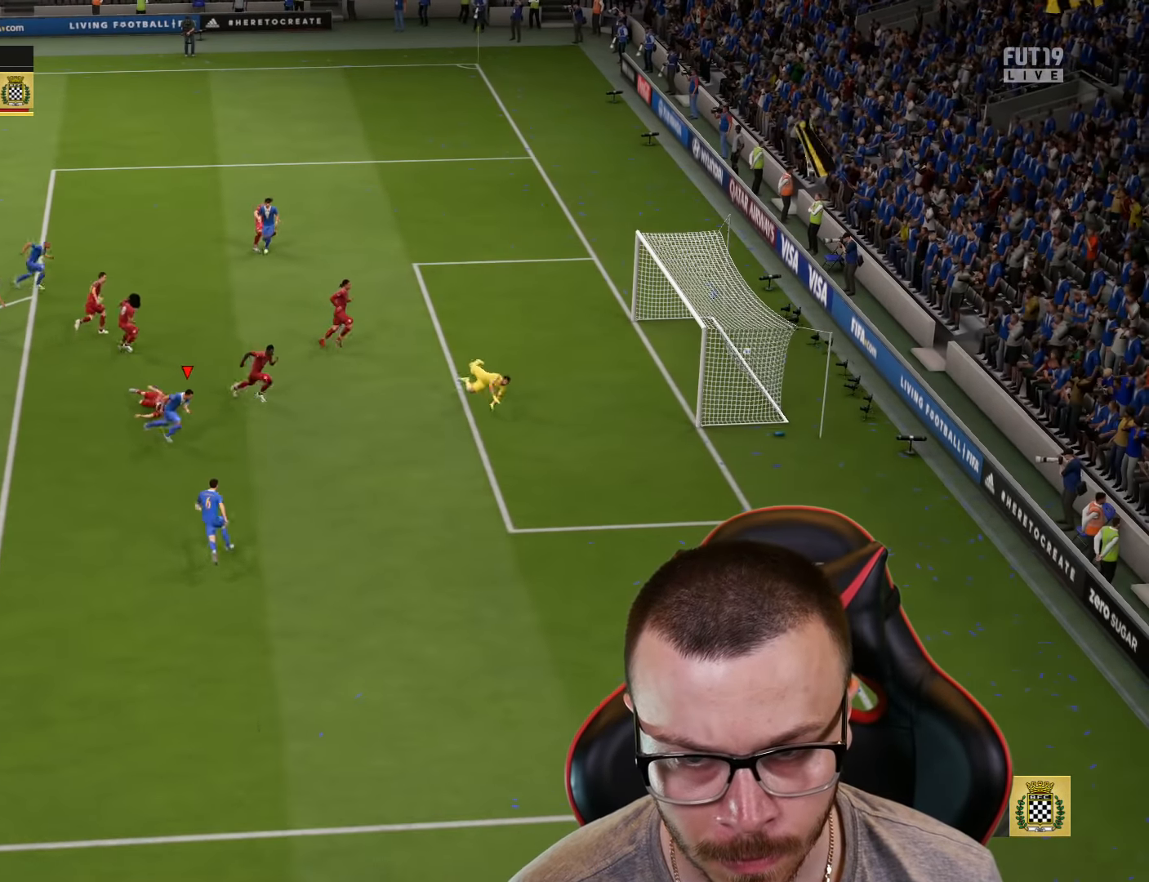
{"buttons": [], "left_stick": "down-right", "right_stick": "center", "events": [[117, "left_stick", "down-right"]]}
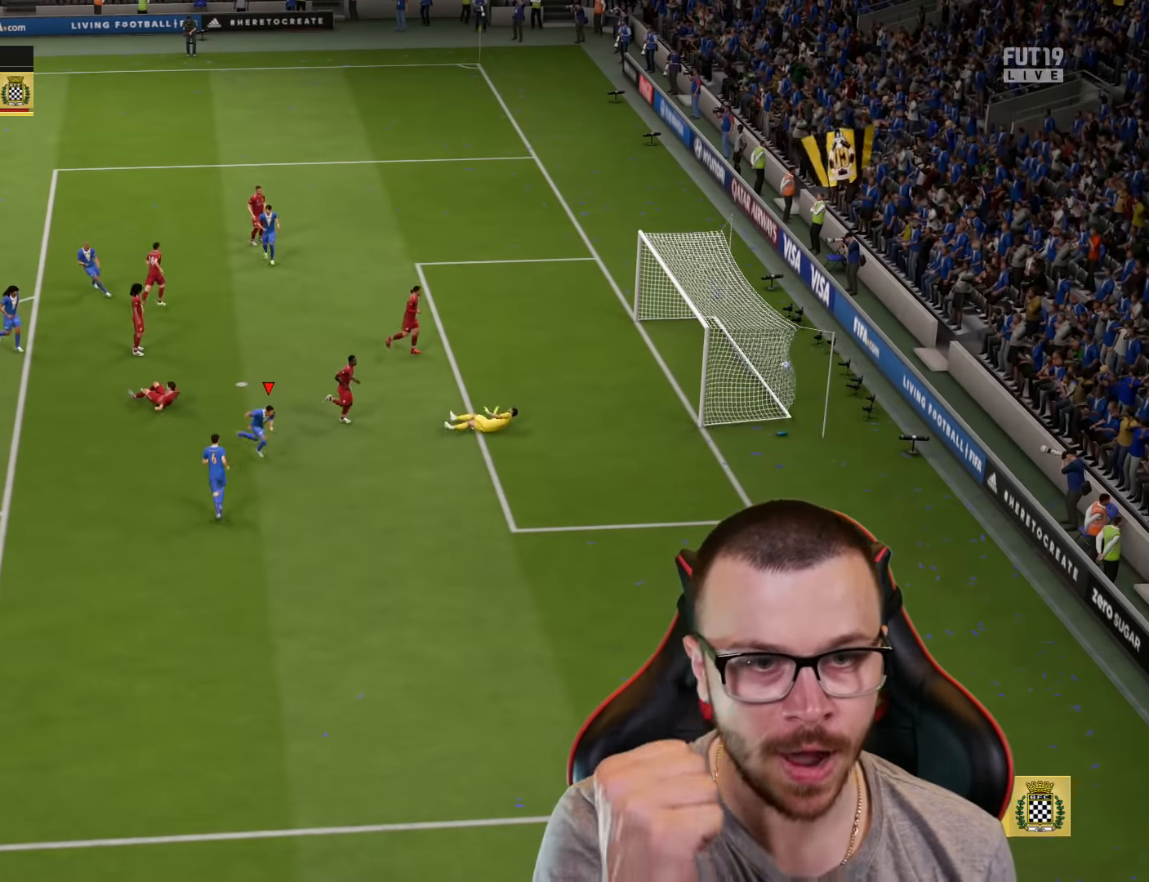
{"buttons": [], "left_stick": "down", "right_stick": "center", "events": [[16, "left_stick", "down"]]}
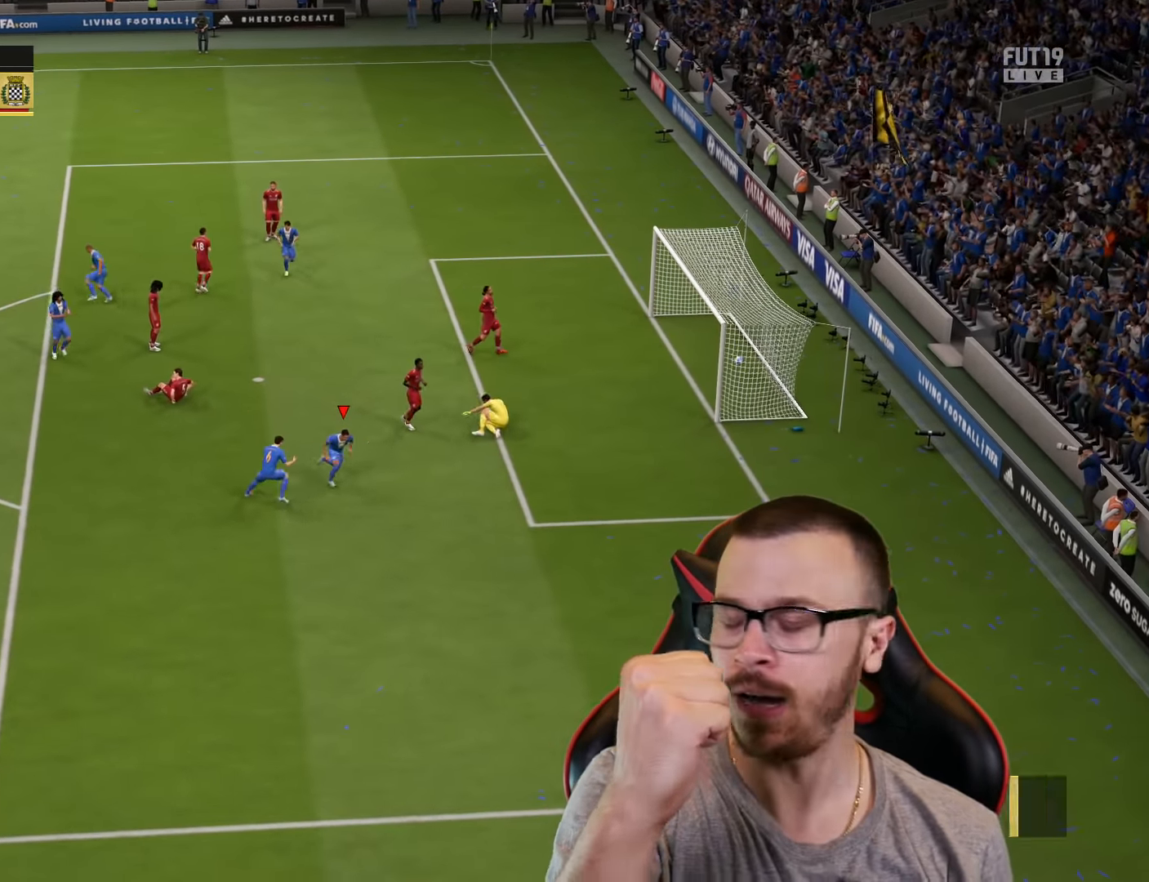
{"buttons": [], "left_stick": "down", "right_stick": "center", "events": []}
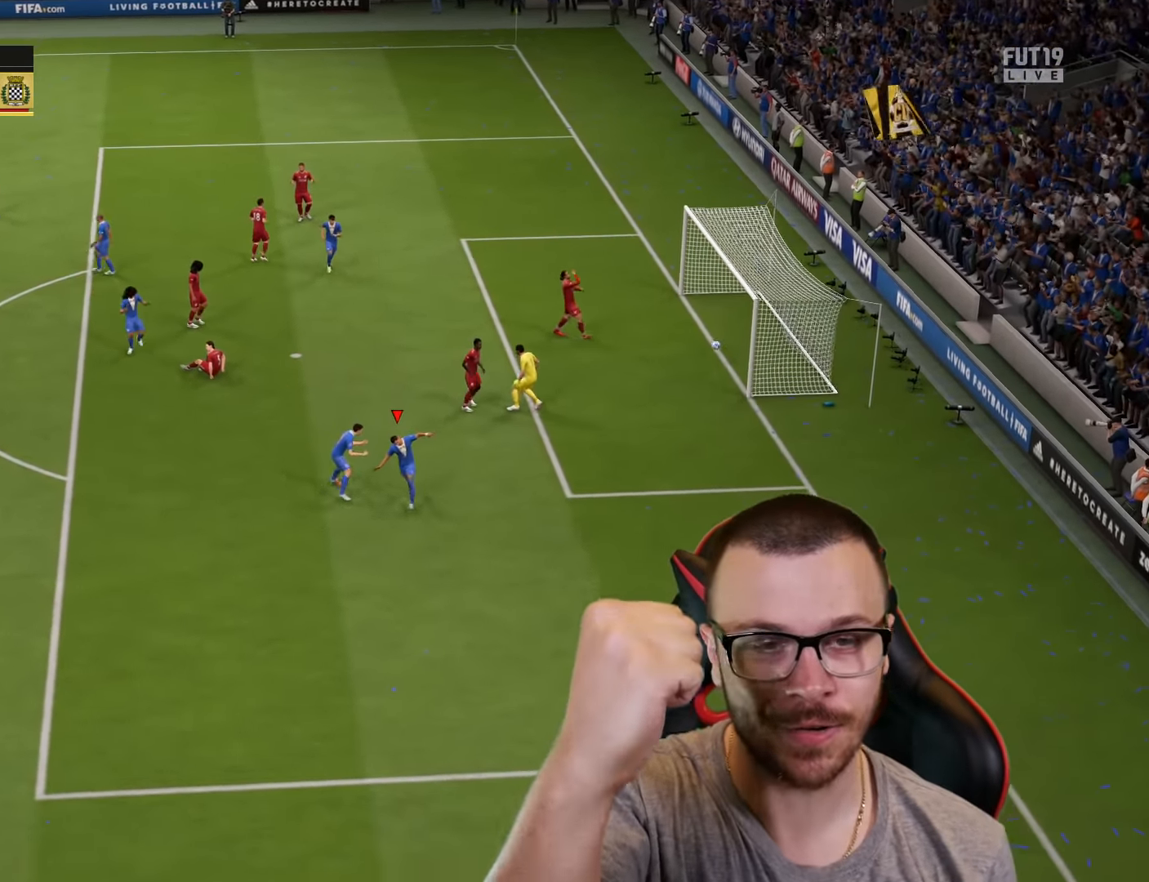
{"buttons": [], "left_stick": "down-left", "right_stick": "center", "events": [[267, "left_stick", "down-left"]]}
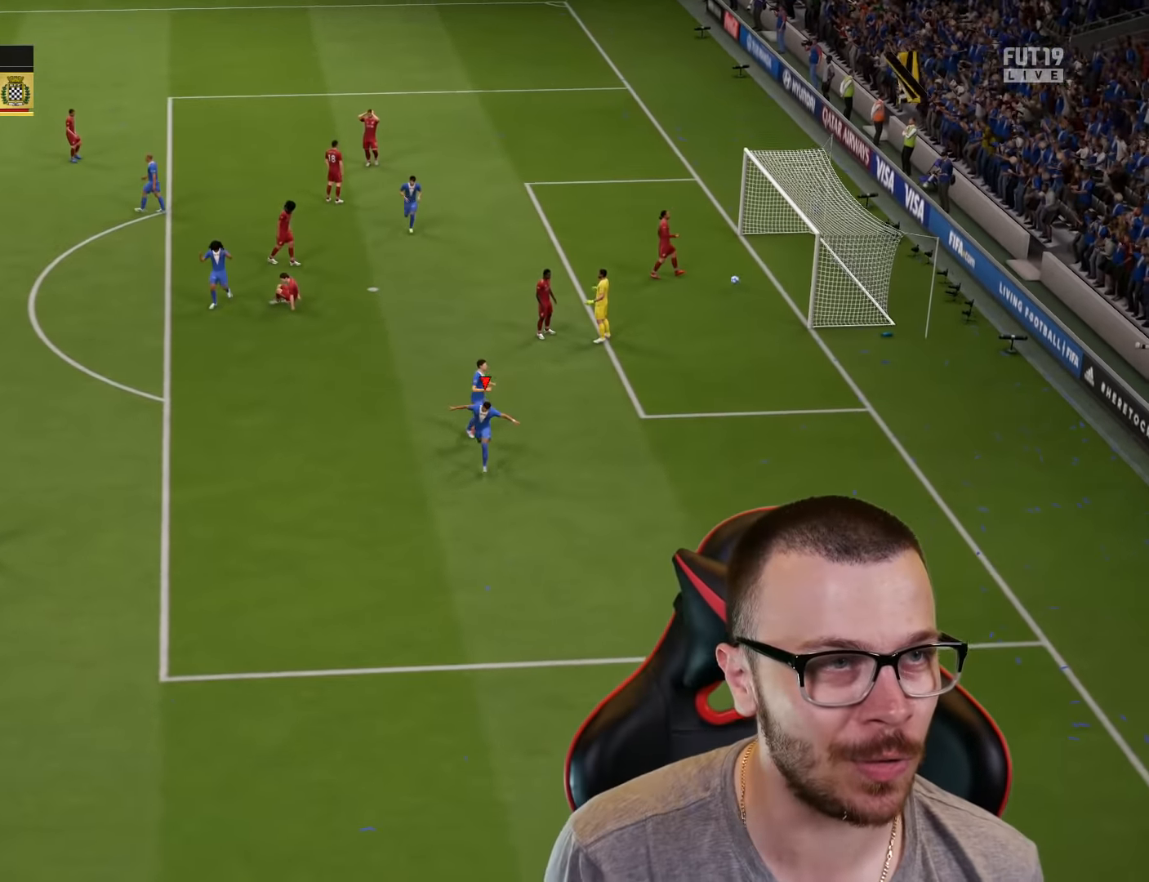
{"buttons": [], "left_stick": "center", "right_stick": "center", "events": [[67, "CROSS", "down"], [67, "R2", "down"], [84, "L1", "down"], [167, "CROSS", "up"], [184, "L1", "up"], [217, "R2", "up"], [250, "left_stick", "center"]]}
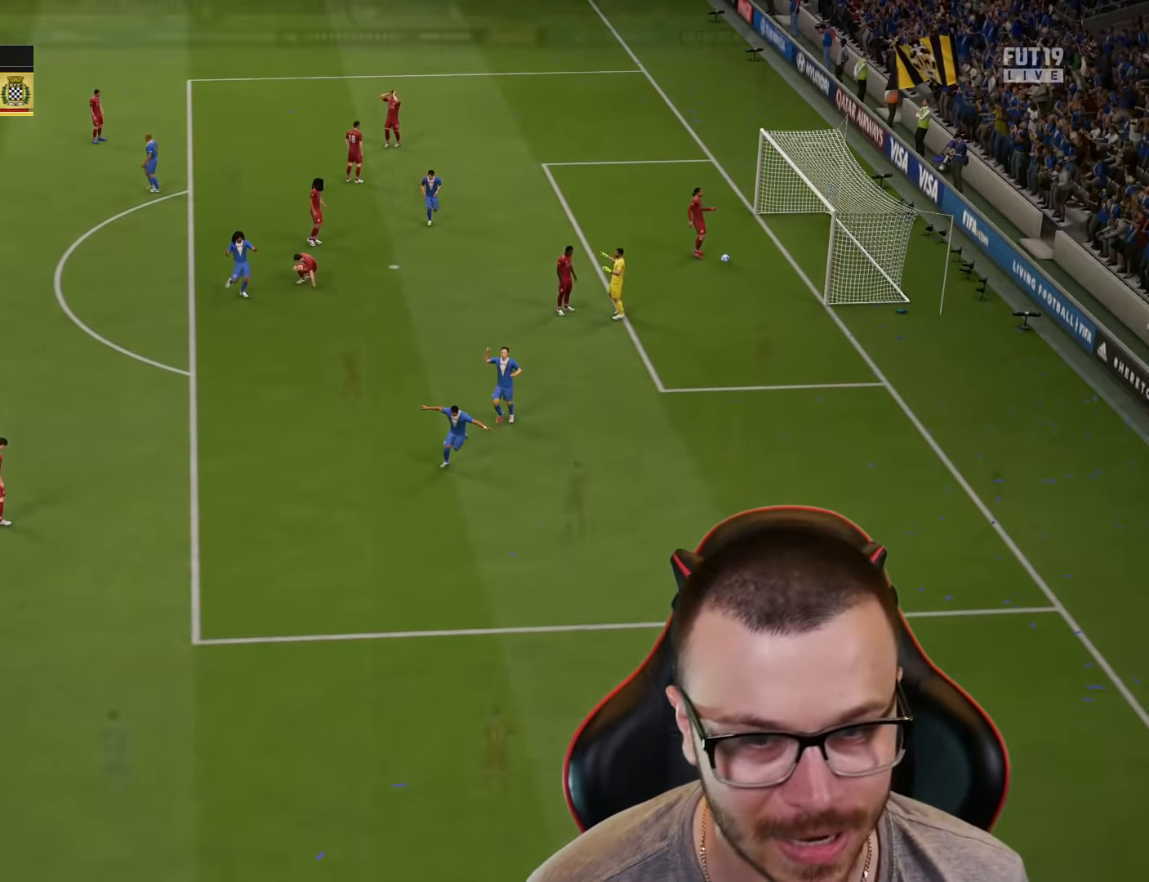
{"buttons": ["R2"], "left_stick": "down", "right_stick": "center", "events": [[217, "R2", "down"], [367, "left_stick", "down"], [367, "right_stick", "down-left"], [500, "right_stick", "center"]]}
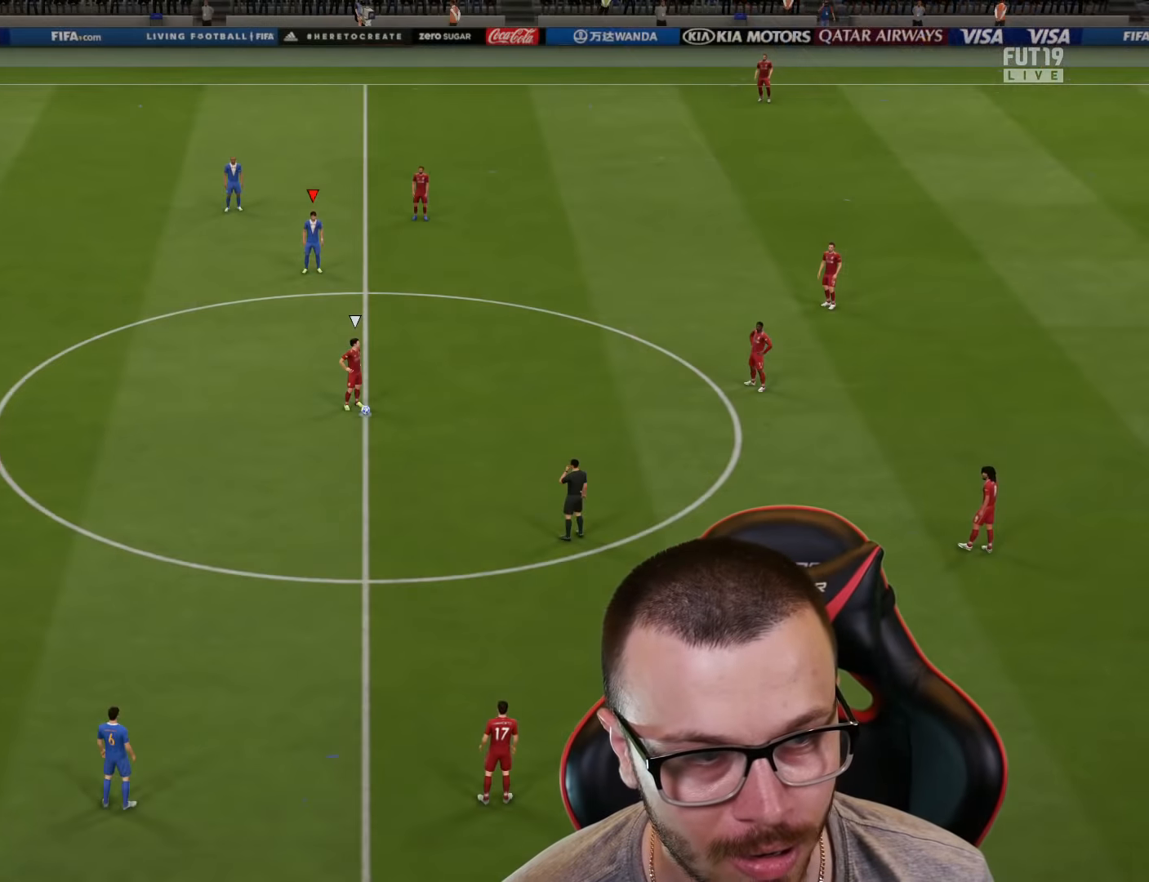
{"buttons": ["R1", "R2"], "left_stick": "down", "right_stick": "center", "events": [[501, "R1", "down"]]}
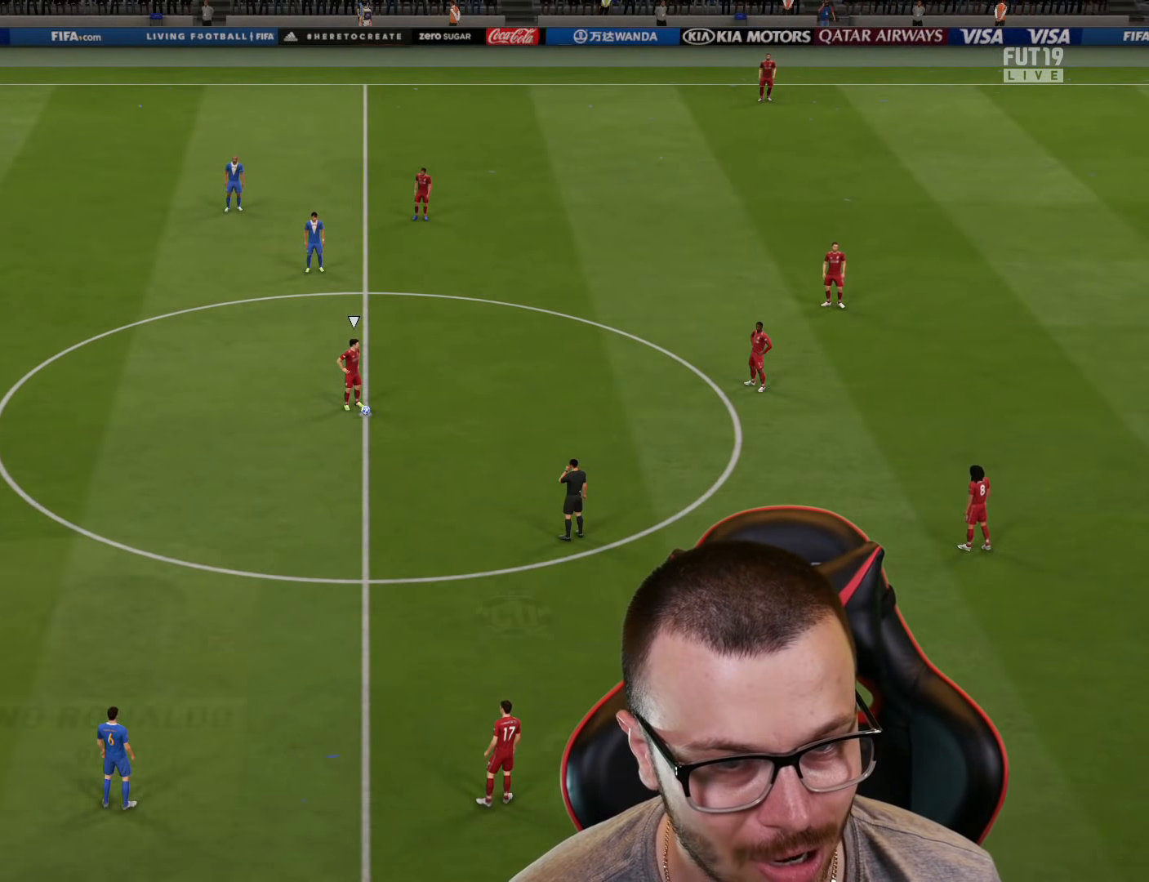
{"buttons": ["R1", "R2"], "left_stick": "down-right", "right_stick": "center", "events": [[250, "left_stick", "down-right"]]}
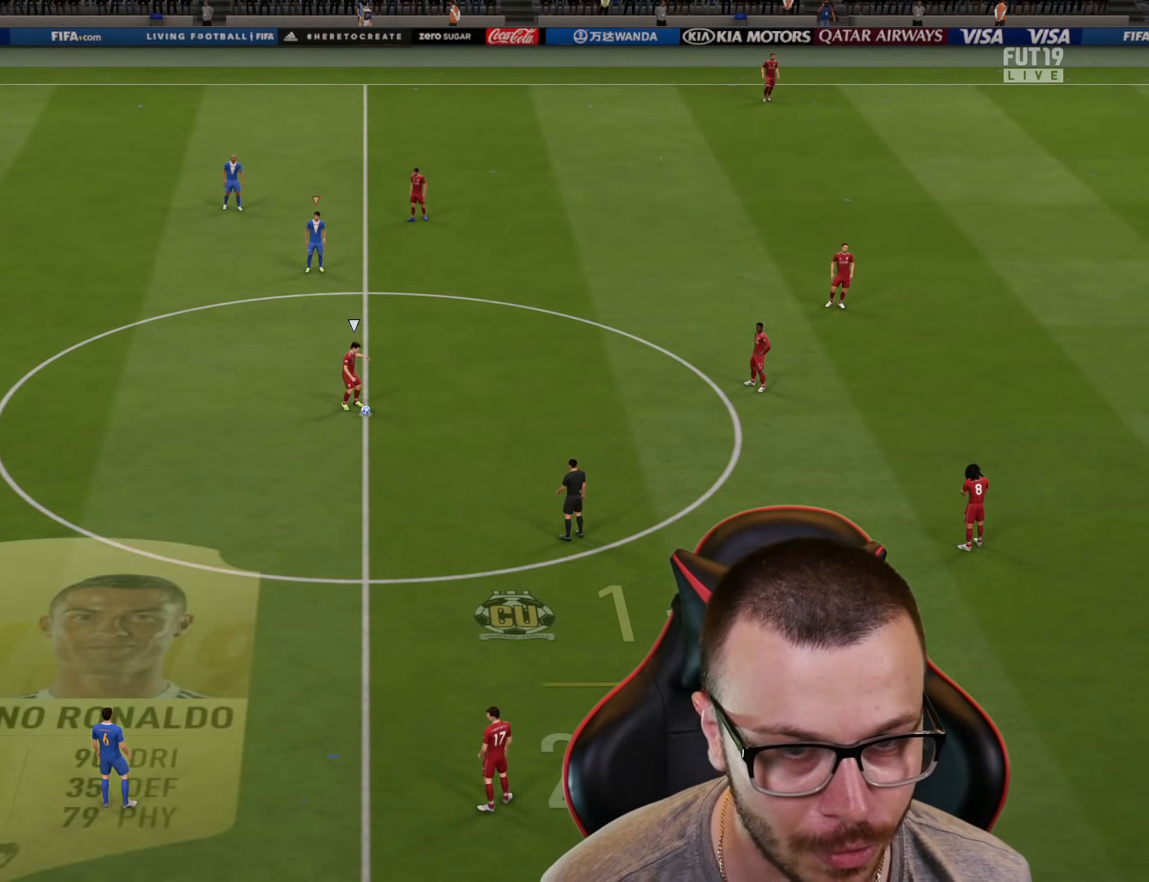
{"buttons": ["R1", "R2"], "left_stick": "right", "right_stick": "center", "events": [[434, "left_stick", "right"]]}
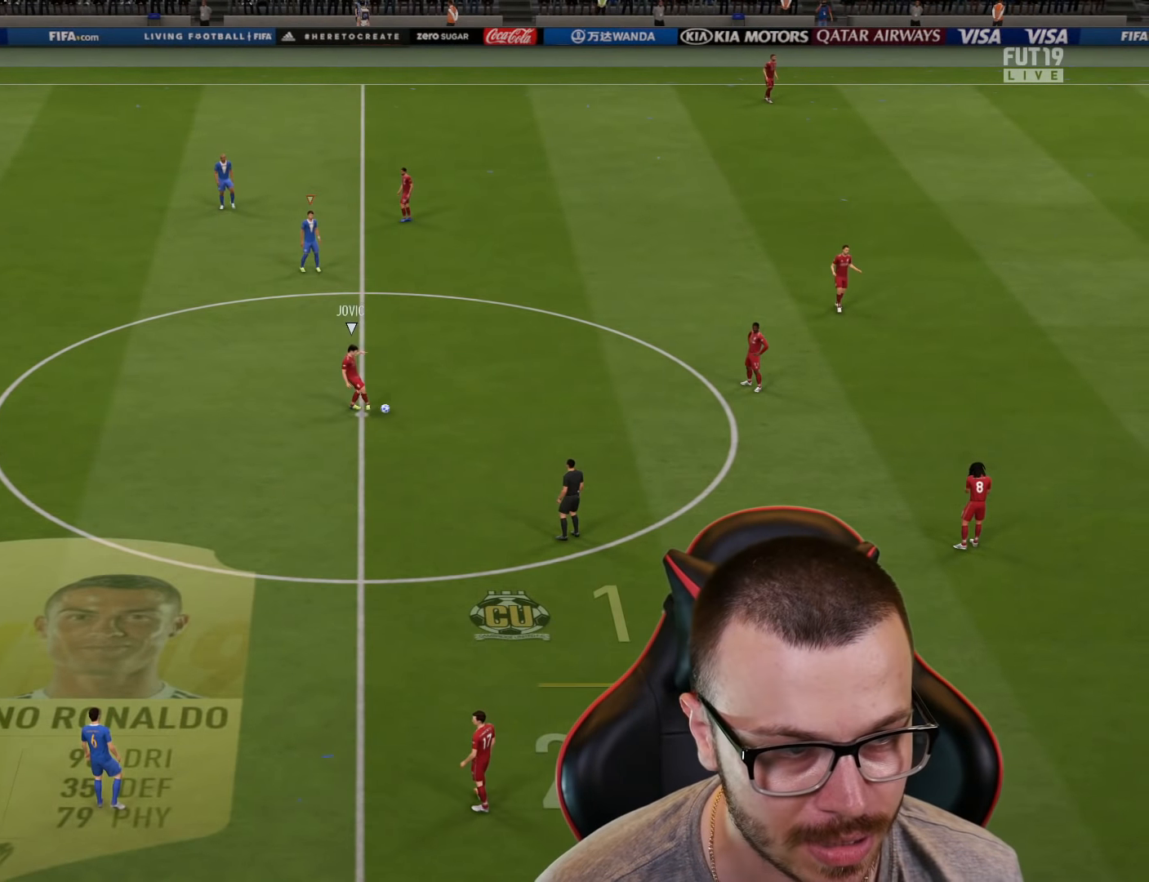
{"buttons": ["L2"], "left_stick": "up-right", "right_stick": "center", "events": [[284, "L2", "down"], [284, "R1", "up"], [284, "R2", "up"], [384, "left_stick", "up-right"]]}
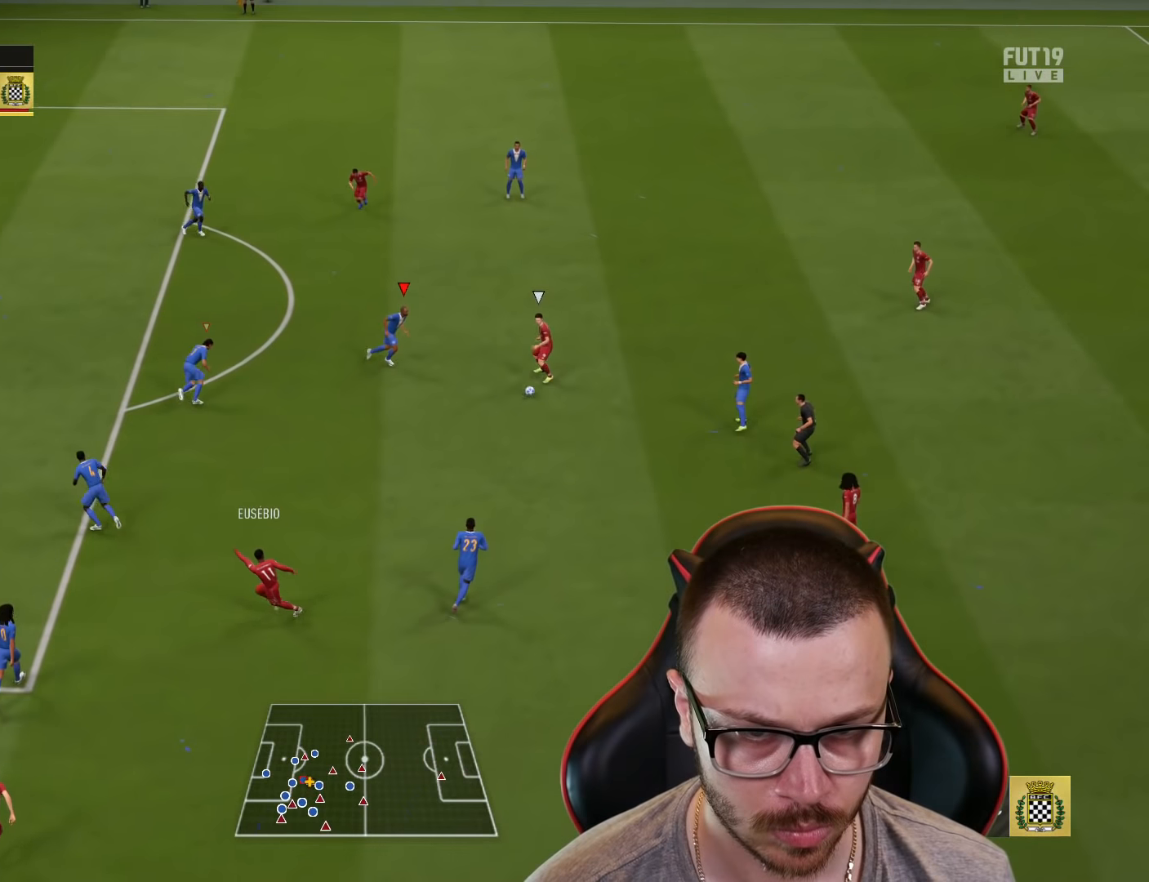
{"buttons": ["R1", "R2"], "left_stick": "up-left", "right_stick": "center", "events": [[67, "left_stick", "up"], [117, "R2", "down"], [134, "R1", "down"], [151, "L2", "up"], [251, "left_stick", "up-left"]]}
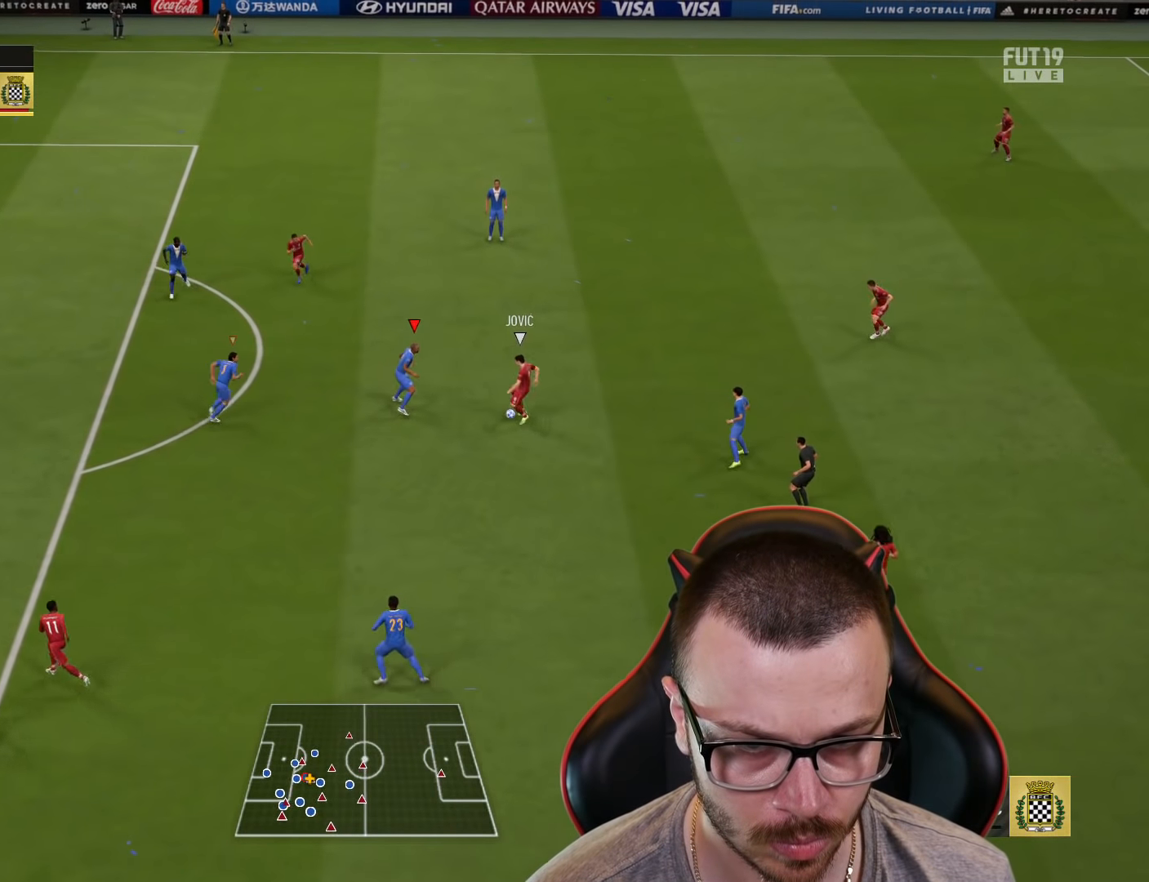
{"buttons": ["L1", "R1"], "left_stick": "up-left", "right_stick": "center", "events": [[467, "L1", "down"], [500, "R2", "up"]]}
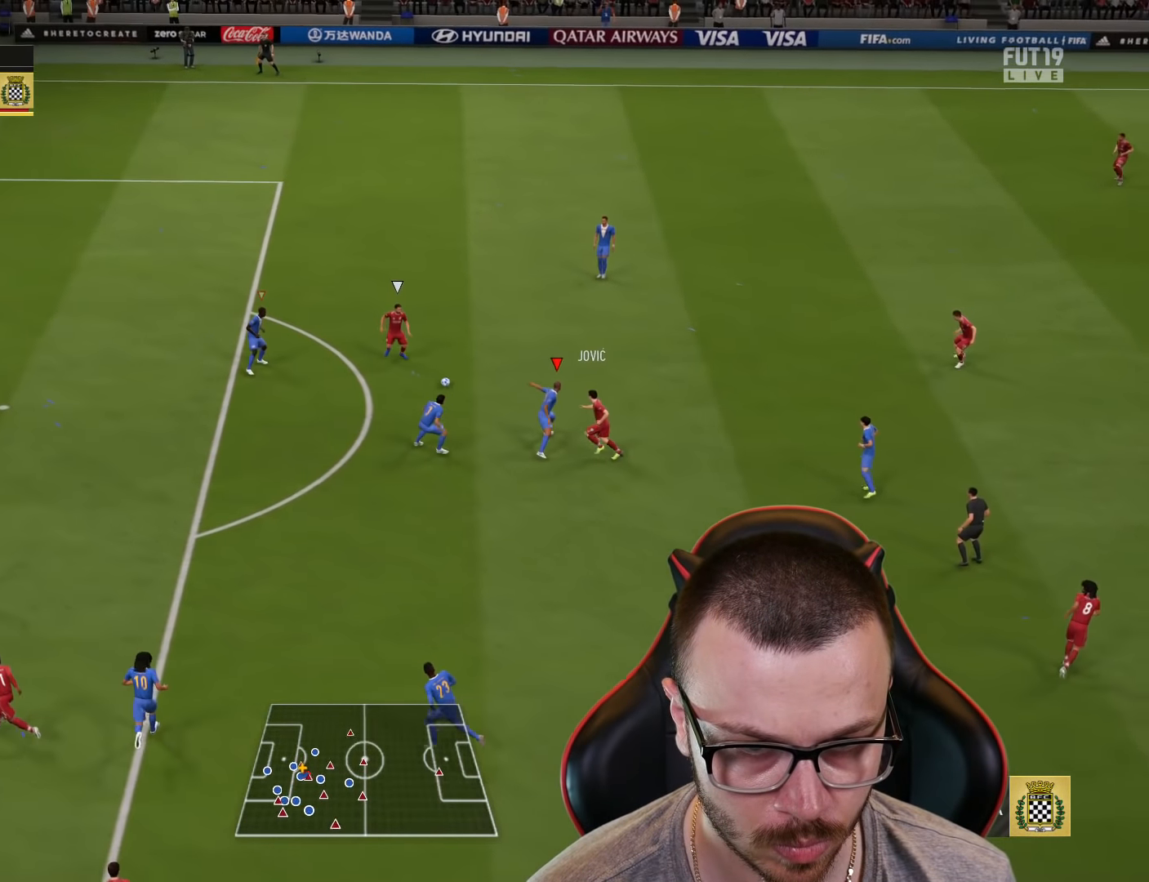
{"buttons": ["L2", "R1"], "left_stick": "down-left", "right_stick": "center", "events": [[17, "left_stick", "up-right"], [50, "L2", "down"], [67, "left_stick", "right"], [101, "L1", "up"], [367, "left_stick", "down"], [451, "left_stick", "down-left"]]}
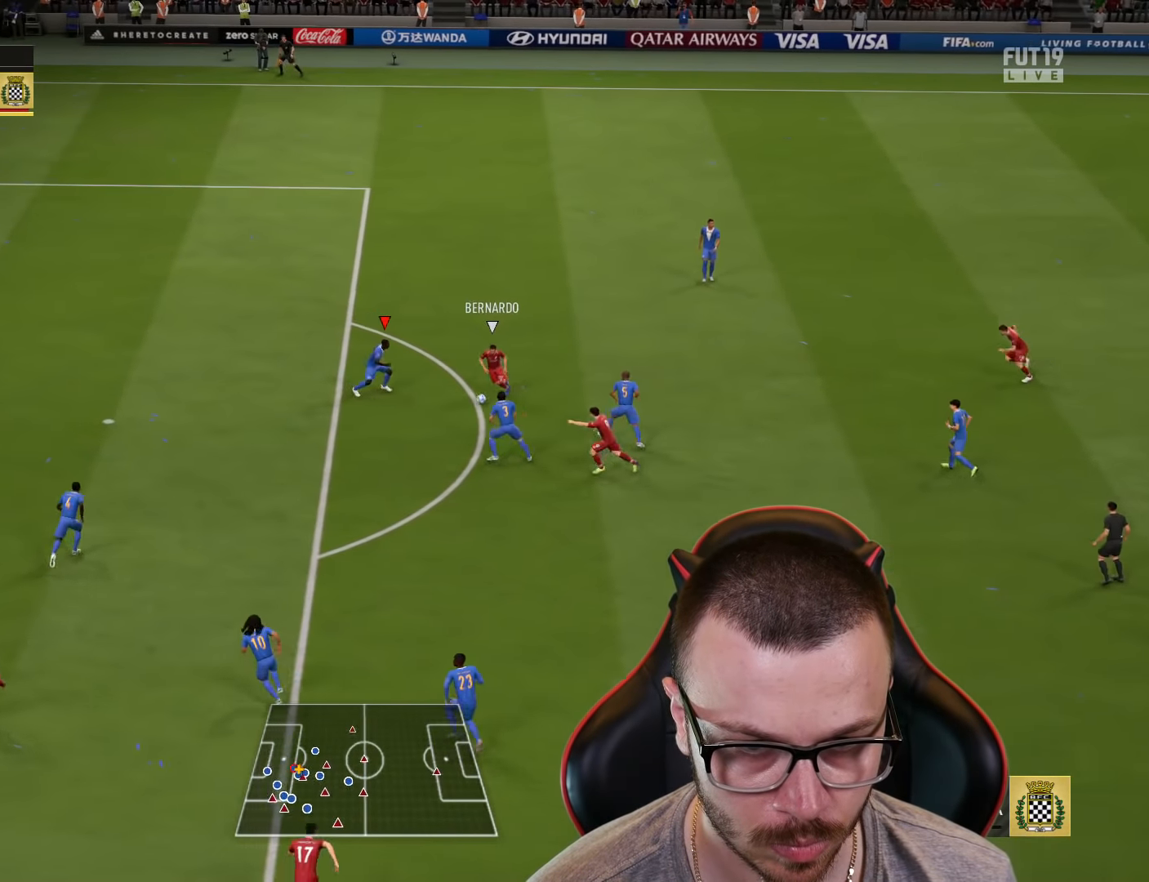
{"buttons": ["L1", "L2", "R1", "R2"], "left_stick": "up-left", "right_stick": "center", "events": [[217, "left_stick", "up-left"], [400, "L1", "down"], [484, "R2", "down"]]}
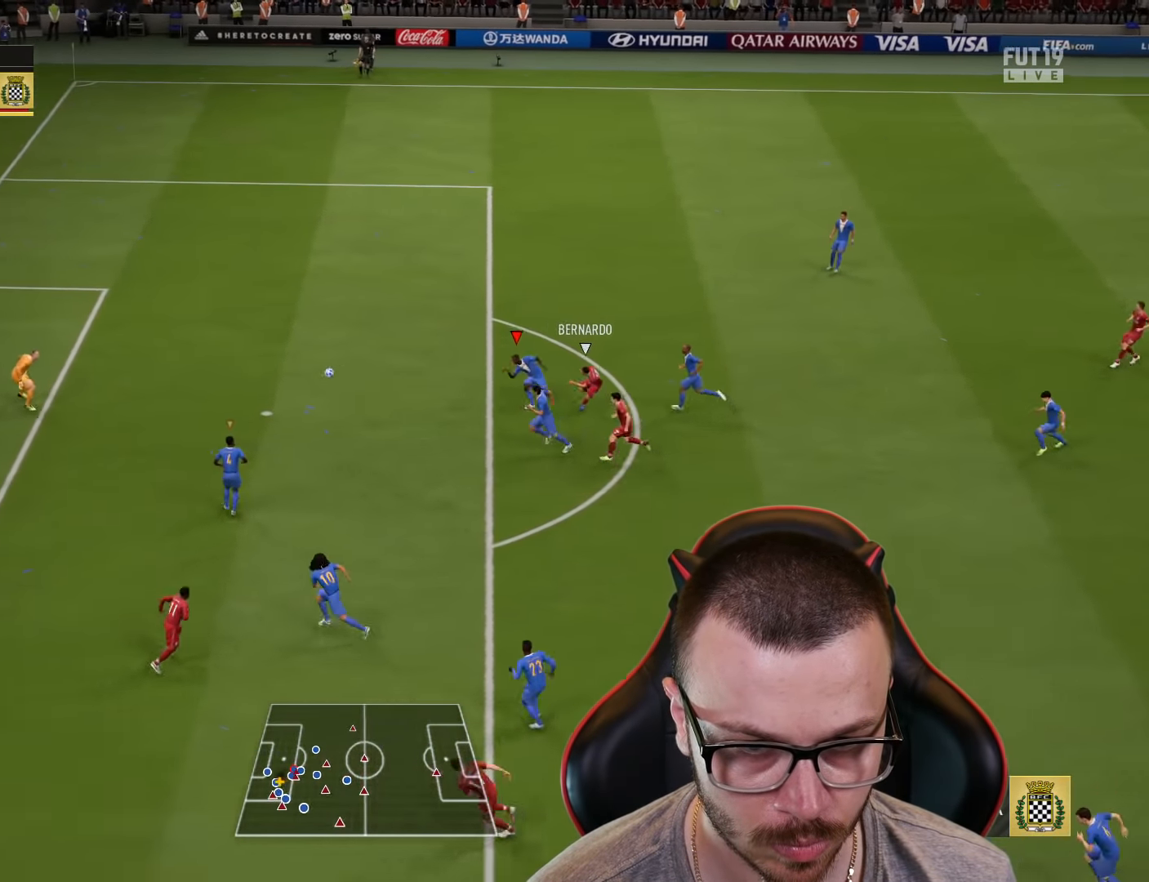
{"buttons": ["L1", "R1", "R2"], "left_stick": "center", "right_stick": "center", "events": [[34, "L1", "up"], [34, "L2", "up"], [167, "left_stick", "center"], [251, "L1", "down"], [367, "L1", "up"], [451, "L1", "down"]]}
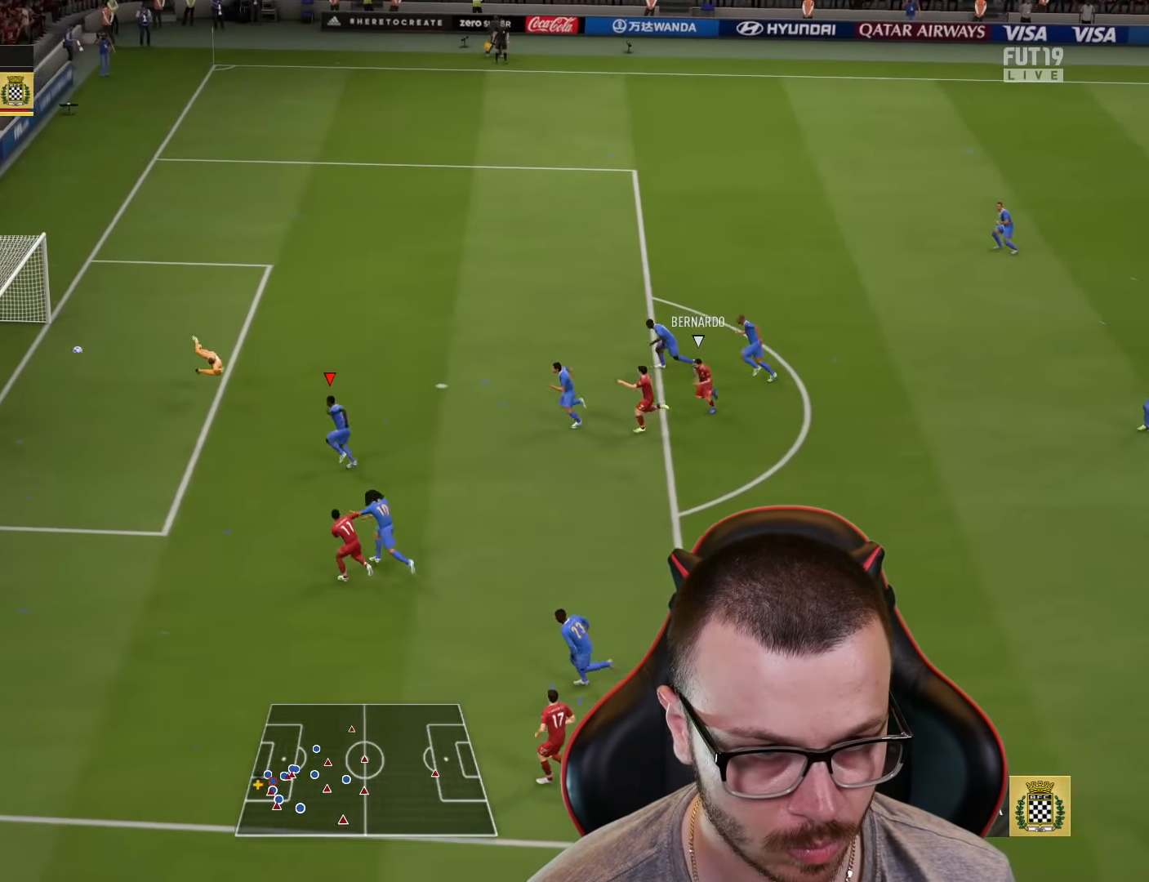
{"buttons": [], "left_stick": "center", "right_stick": "center", "events": [[133, "L1", "up"], [384, "R1", "up"], [484, "R2", "up"]]}
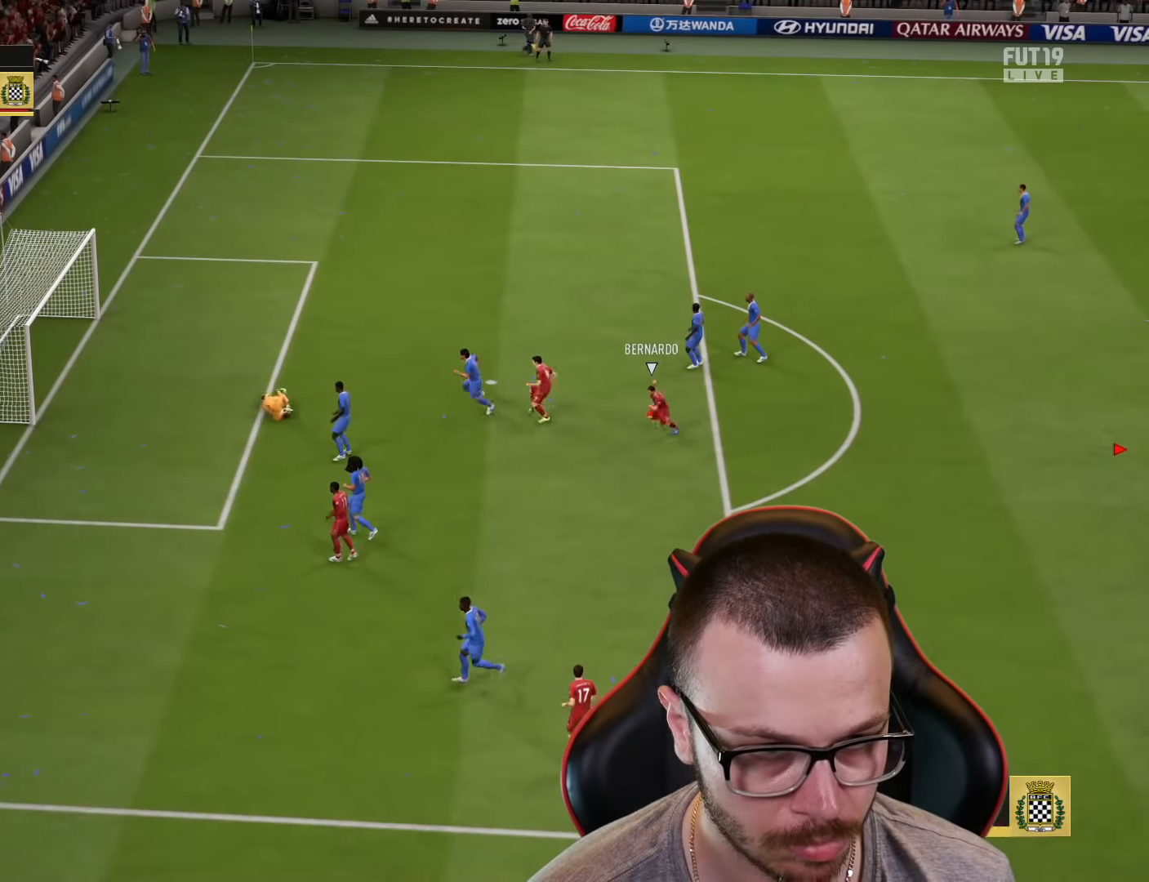
{"buttons": [], "left_stick": "center", "right_stick": "center", "events": []}
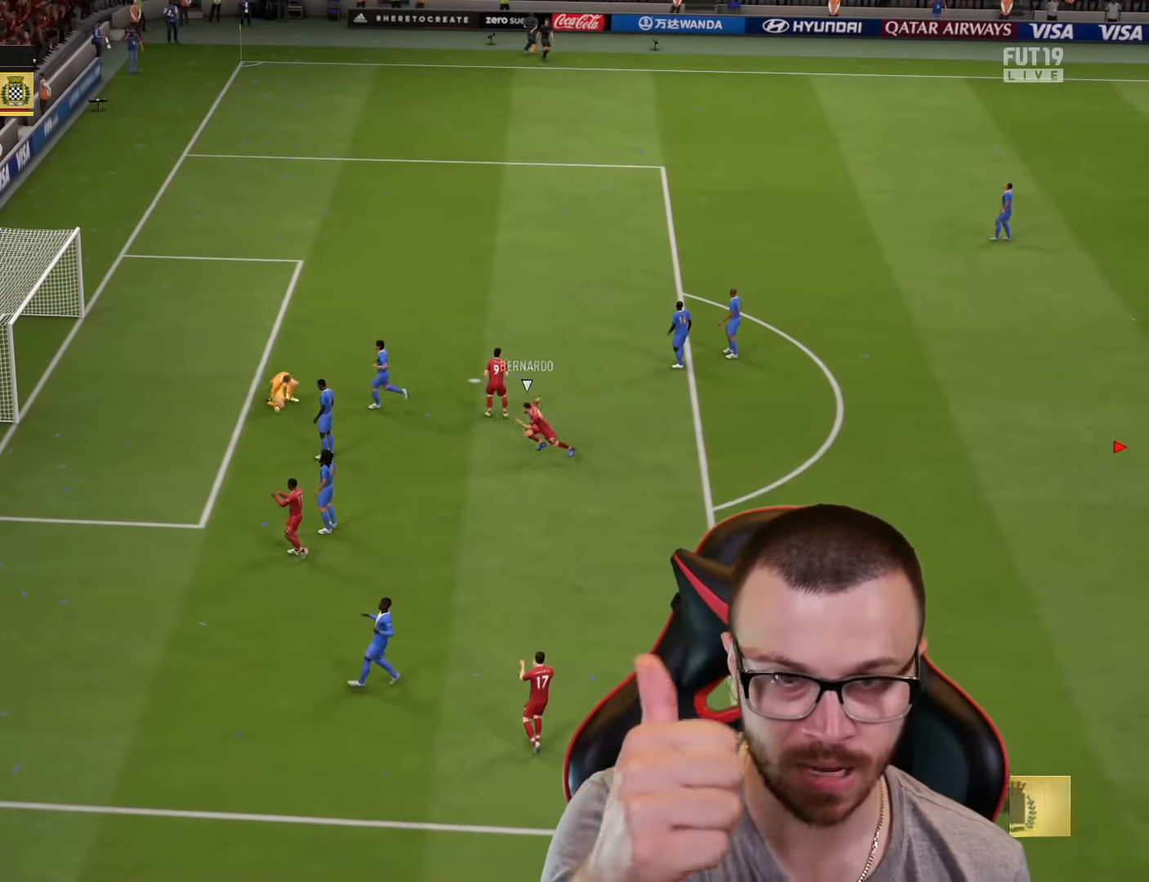
{"buttons": [], "left_stick": "center", "right_stick": "center", "events": []}
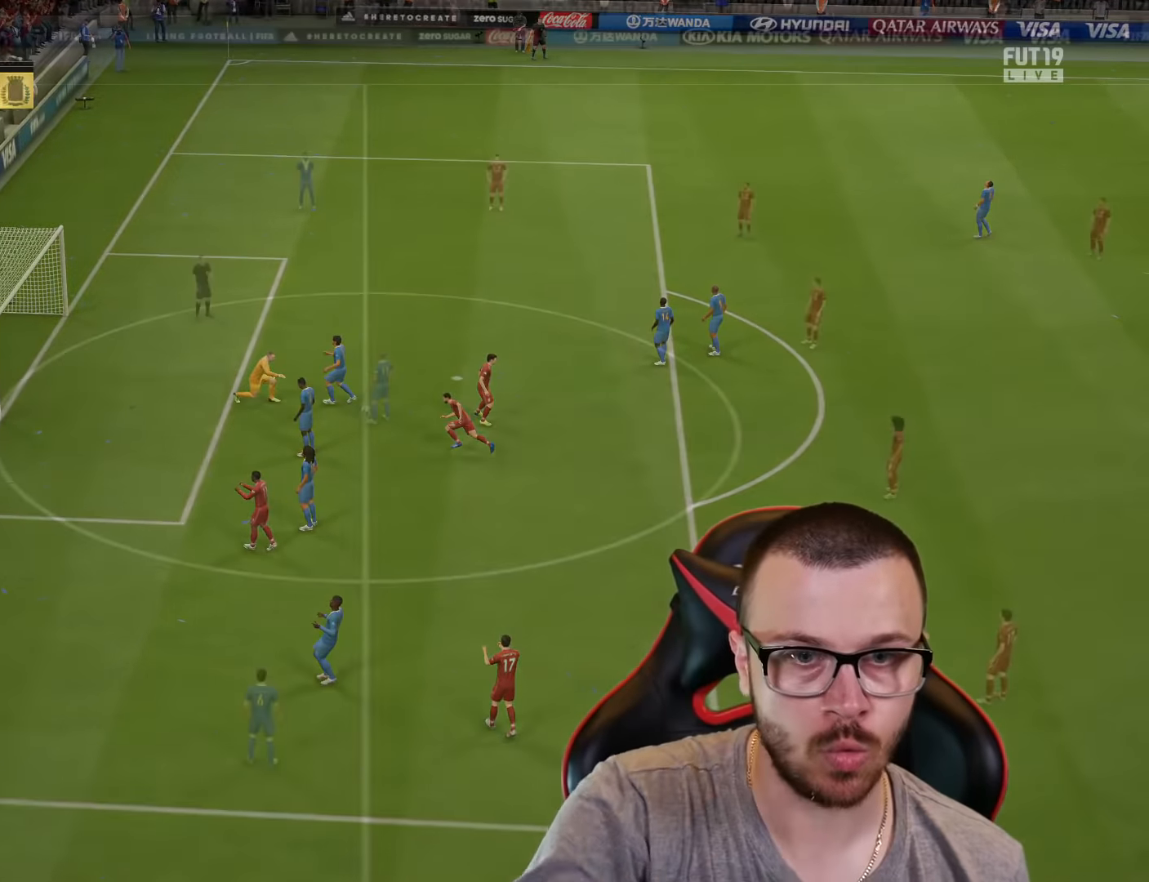
{"buttons": ["R2"], "left_stick": "right", "right_stick": "center", "events": [[500, "R2", "down"], [500, "left_stick", "right"]]}